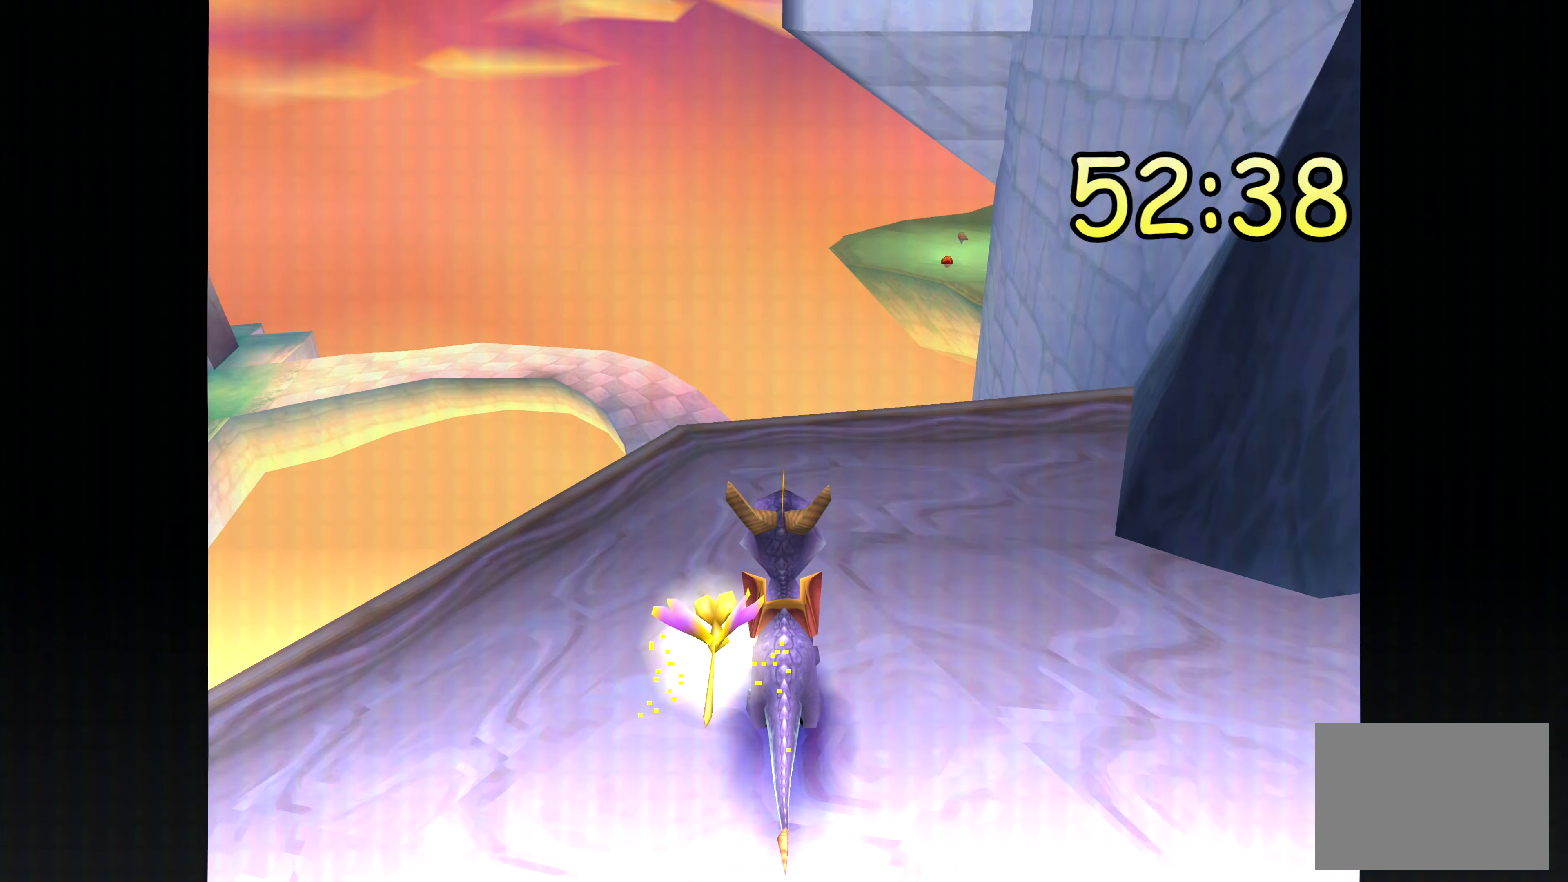
Gameplay with a controller (PlayStation layout); each line is a JSON object with the inputs held at the frame after it. "events" lists button and stick changes between this image and that frame as [ms after this image, input, new state], when the widget could be followed in between. Not read: DPAD_DOWN DPAD_LEFT DPAD_RIGHT DPAD_UP L1 L2 L3 R2 R3.
{"buttons": [], "left_stick": "center", "right_stick": "center", "events": [[200, "left_stick", "right"], [350, "left_stick", "center"]]}
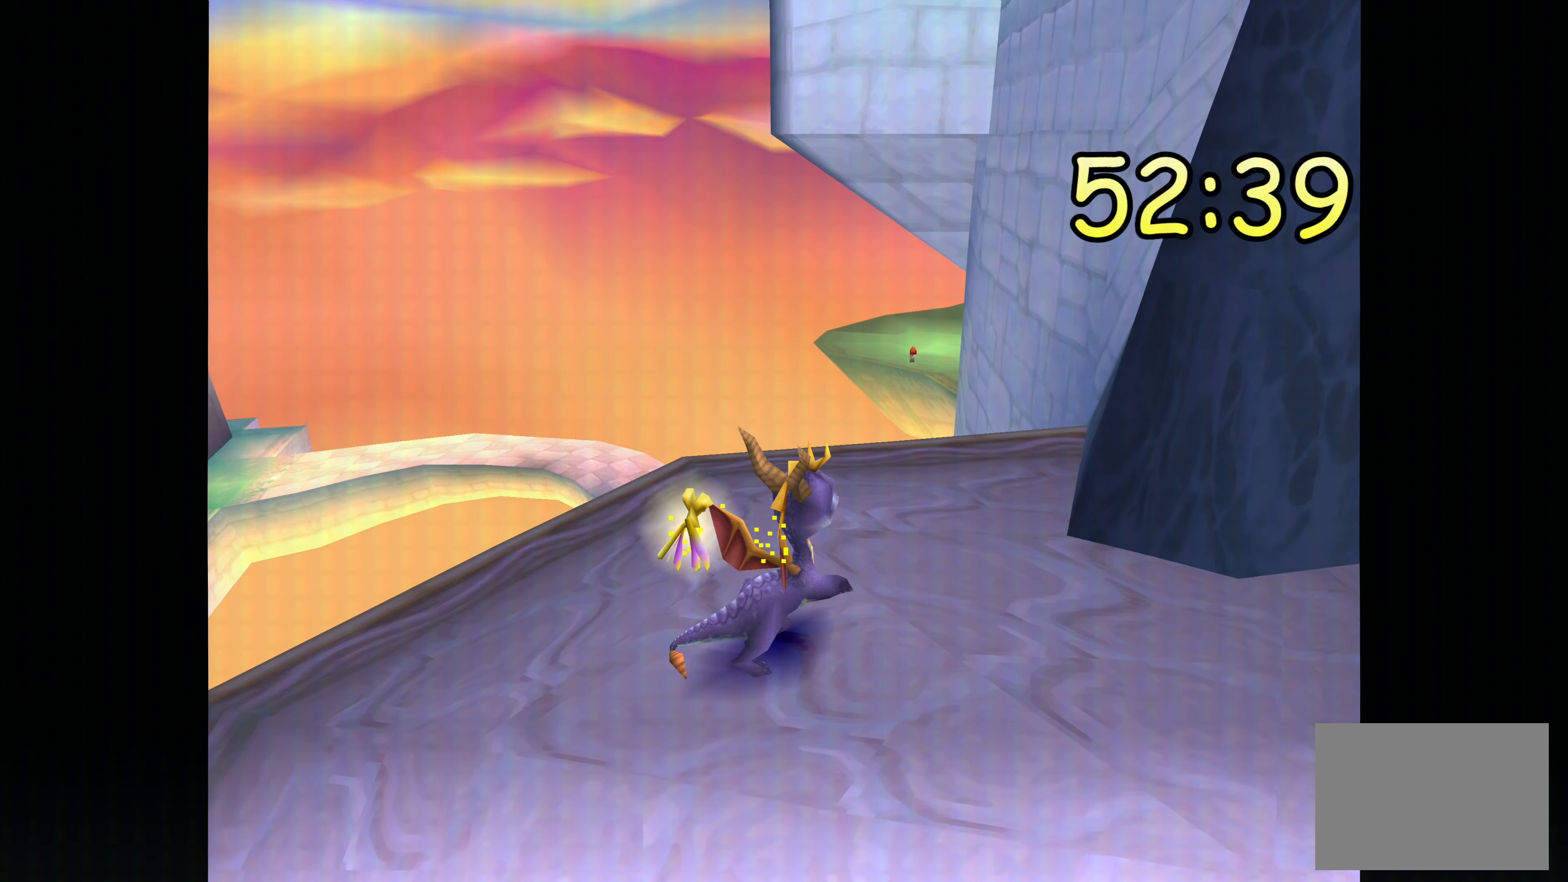
{"buttons": [], "left_stick": "right", "right_stick": "center", "events": [[483, "left_stick", "right"]]}
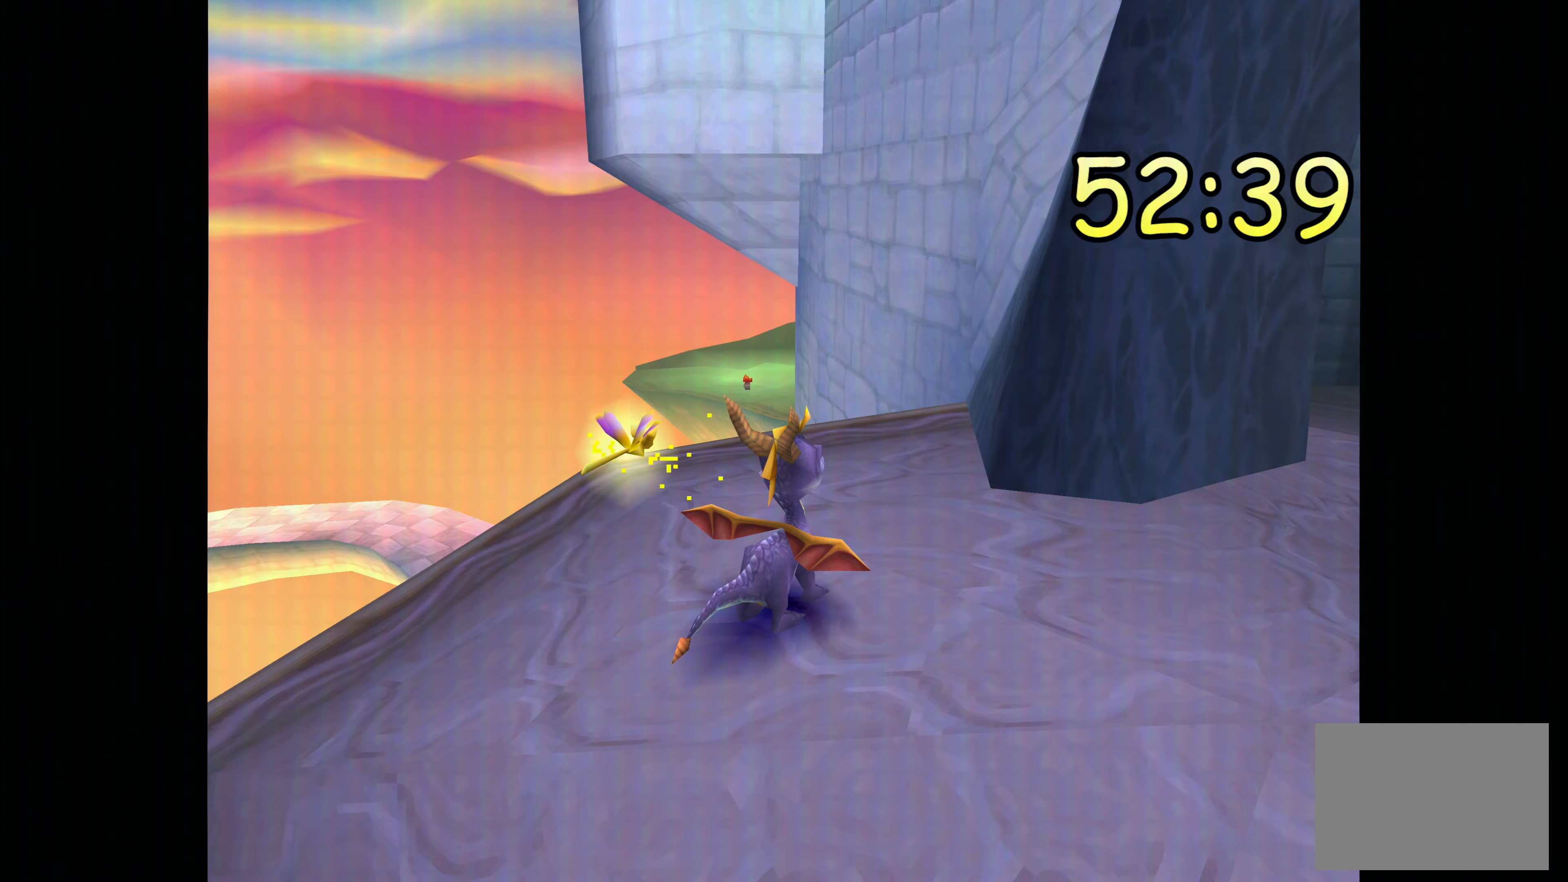
{"buttons": [], "left_stick": "center", "right_stick": "center", "events": [[167, "left_stick", "center"]]}
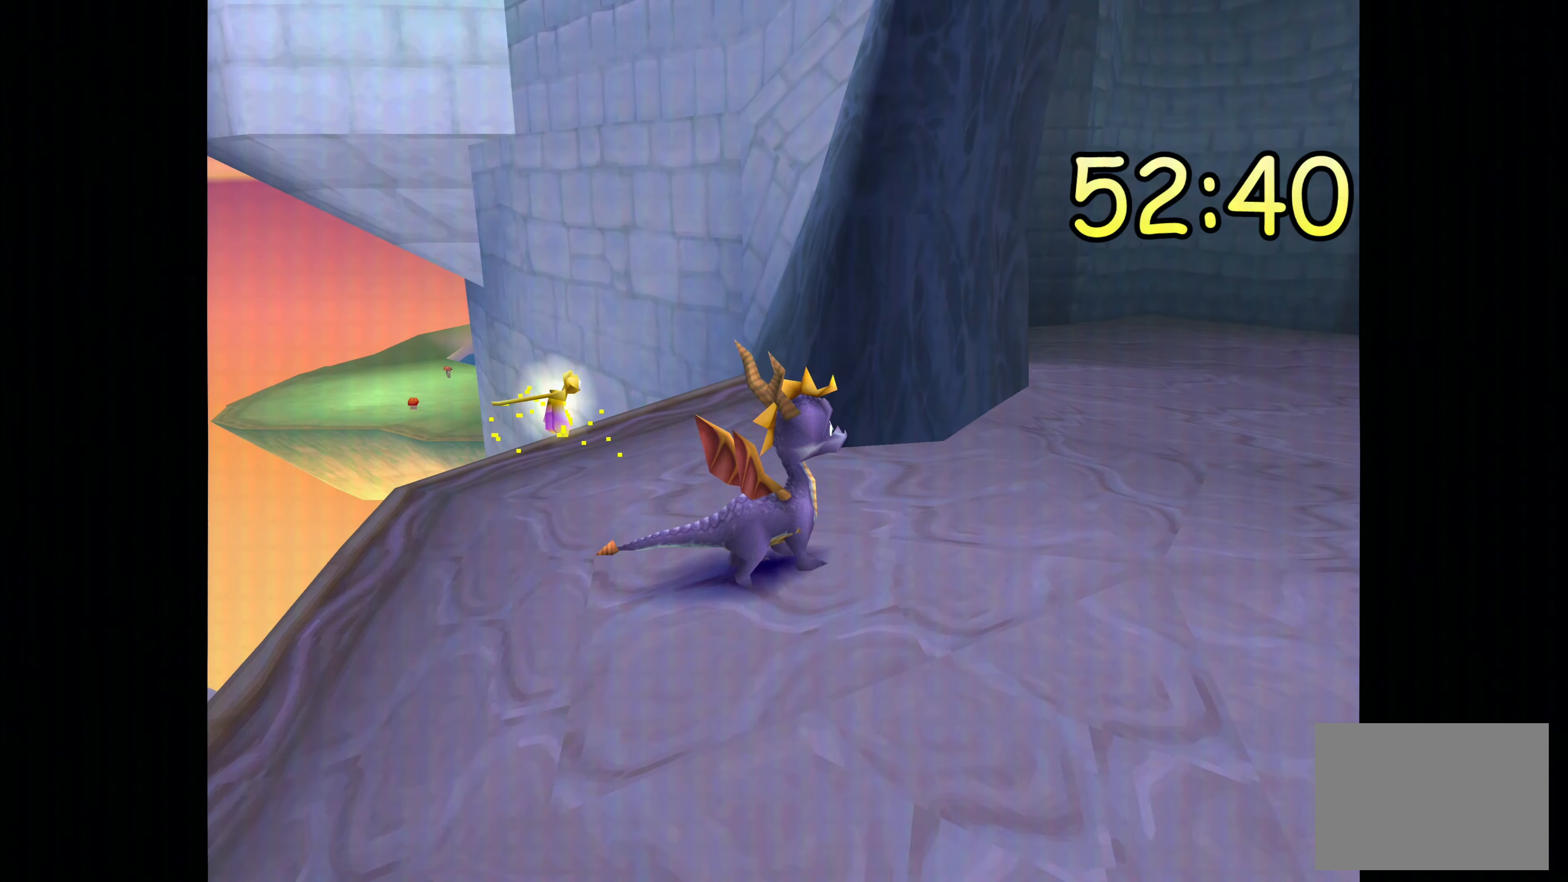
{"buttons": [], "left_stick": "center", "right_stick": "center", "events": []}
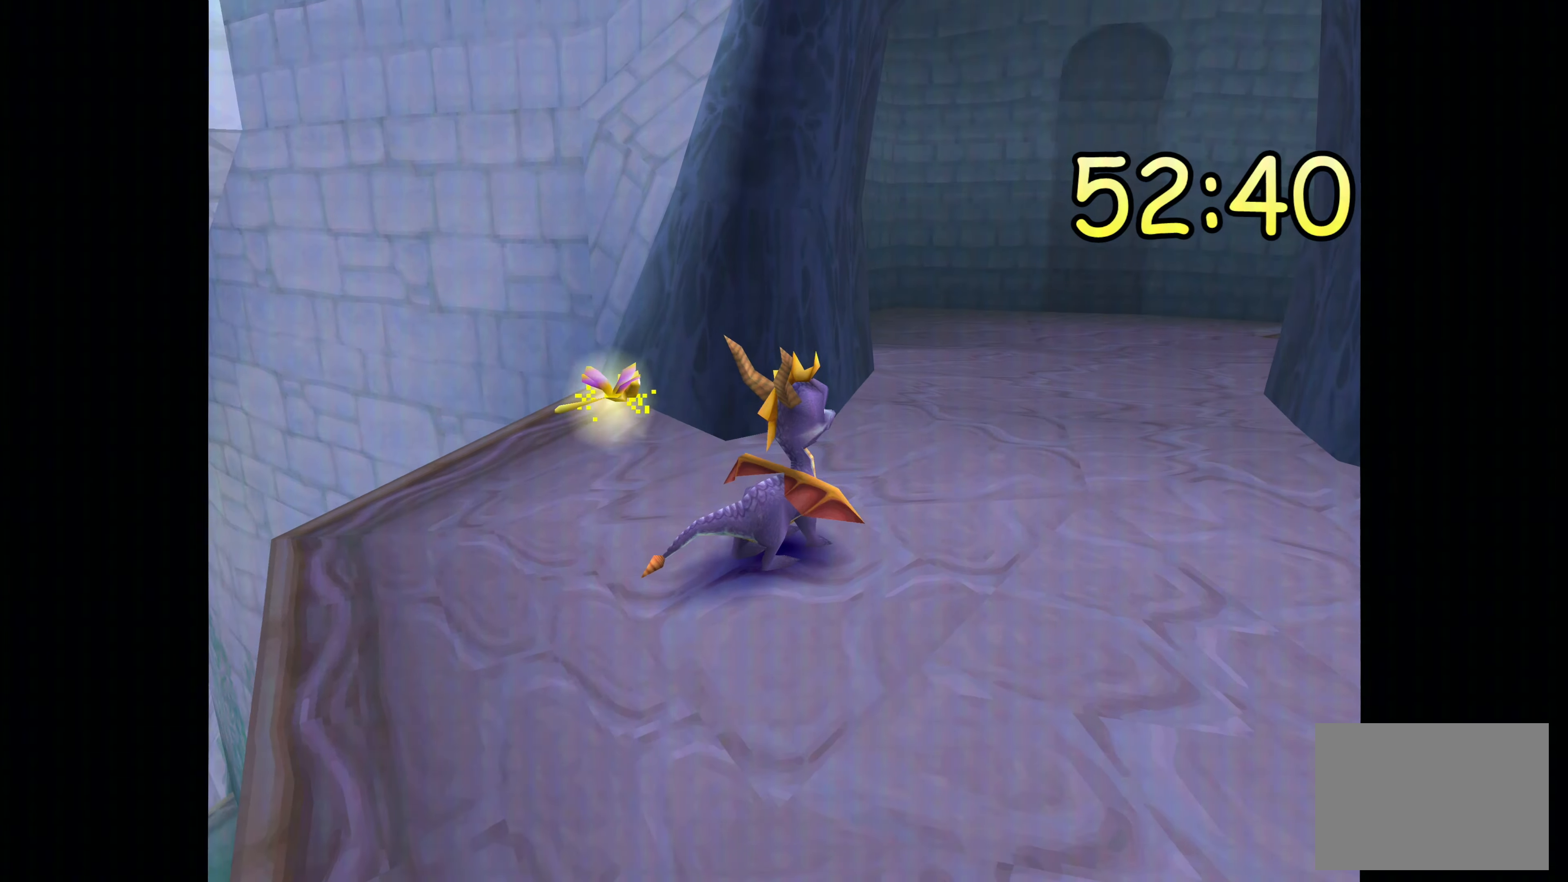
{"buttons": [], "left_stick": "center", "right_stick": "center", "events": [[33, "left_stick", "left"], [283, "left_stick", "center"]]}
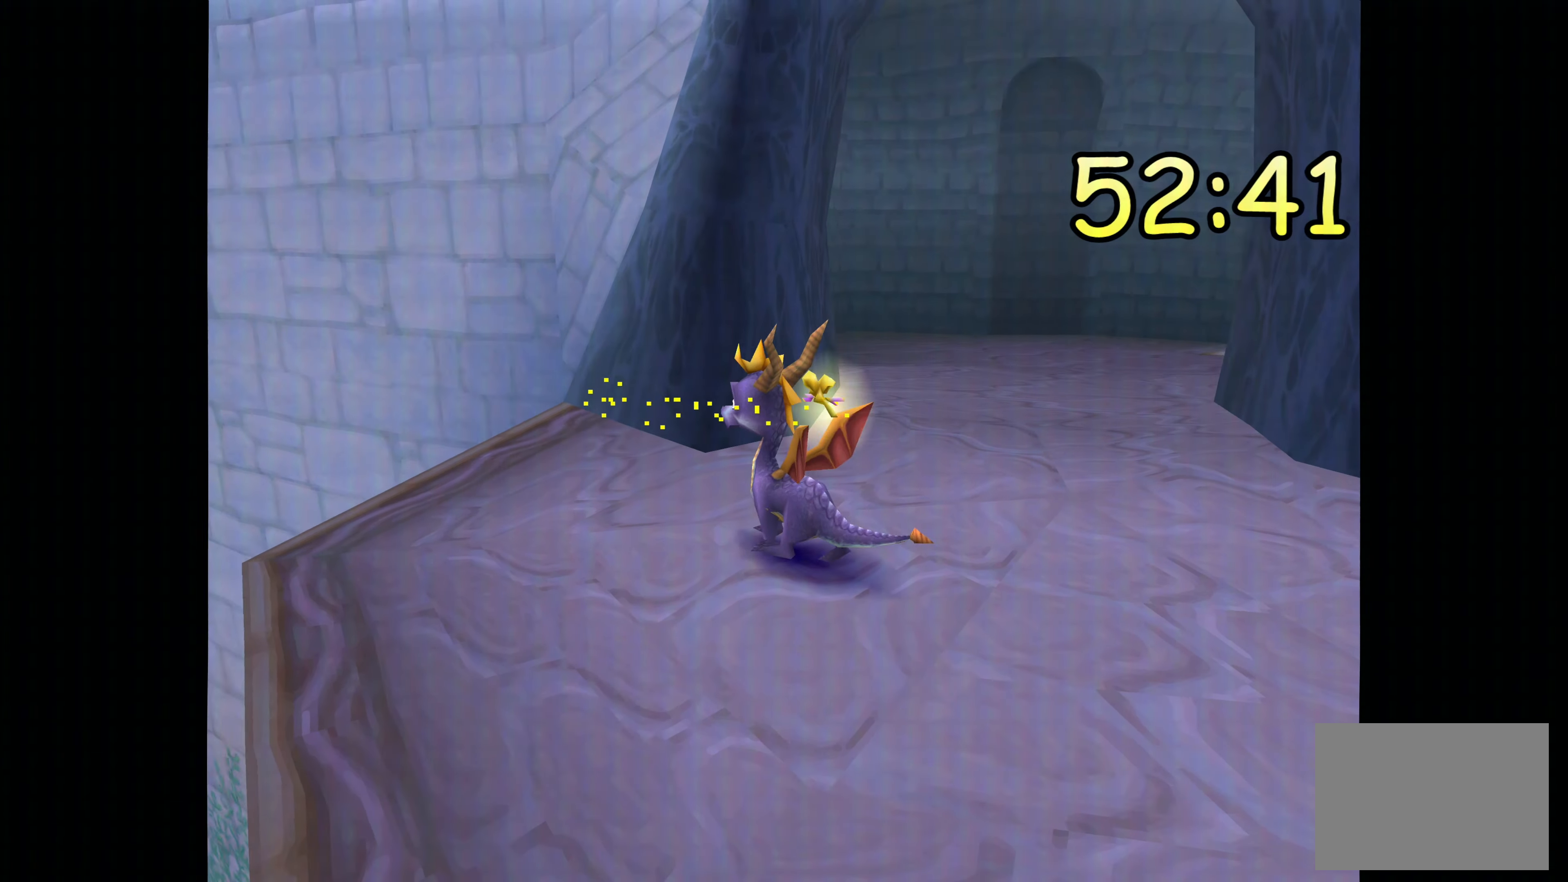
{"buttons": [], "left_stick": "center", "right_stick": "center", "events": []}
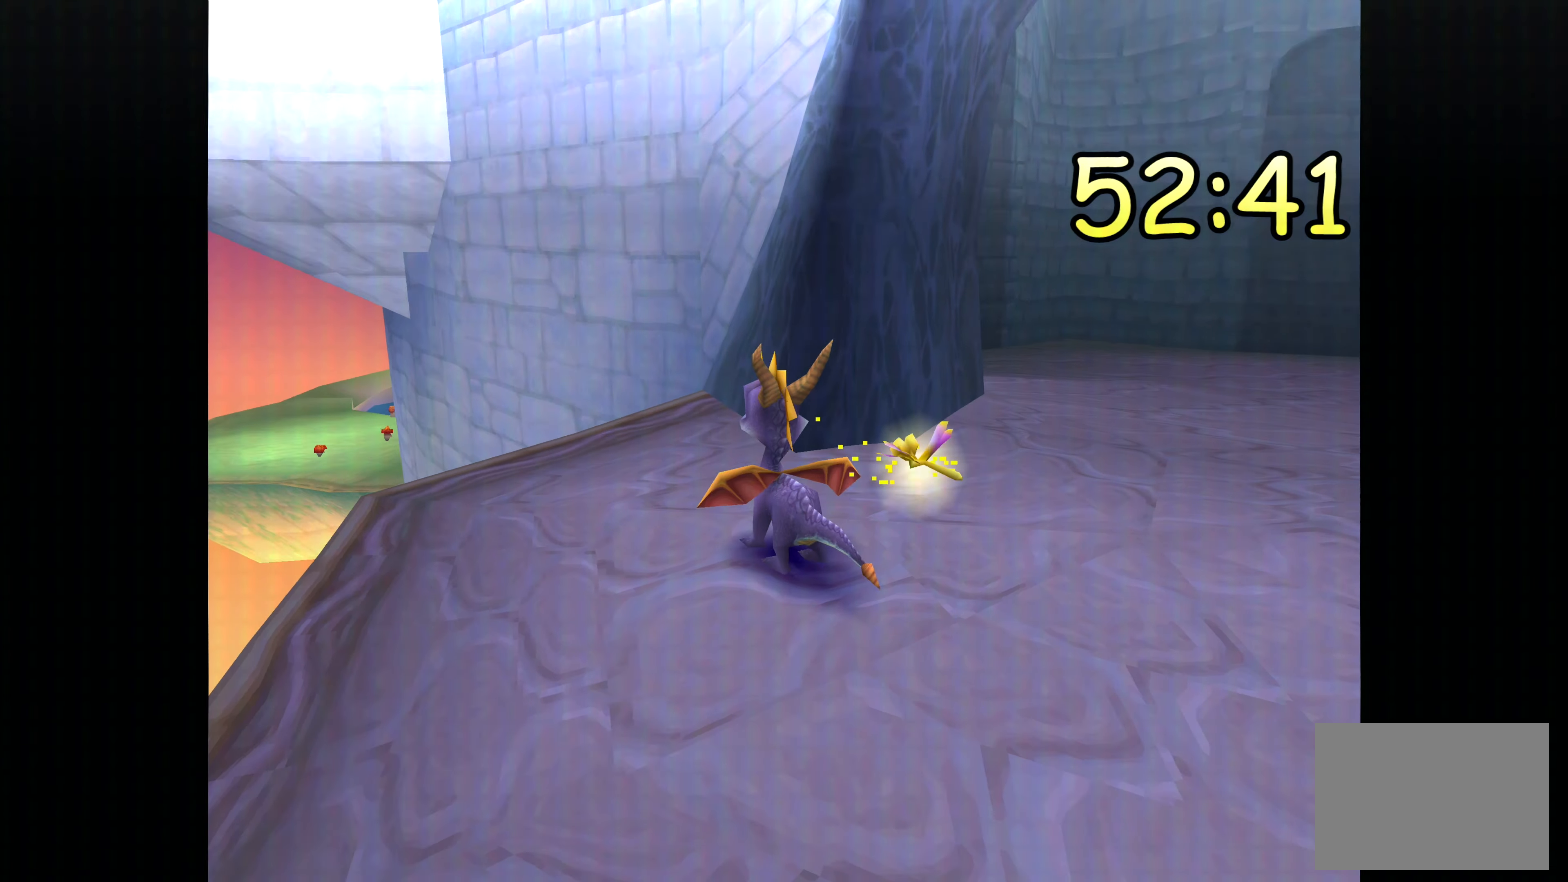
{"buttons": [], "left_stick": "center", "right_stick": "center", "events": []}
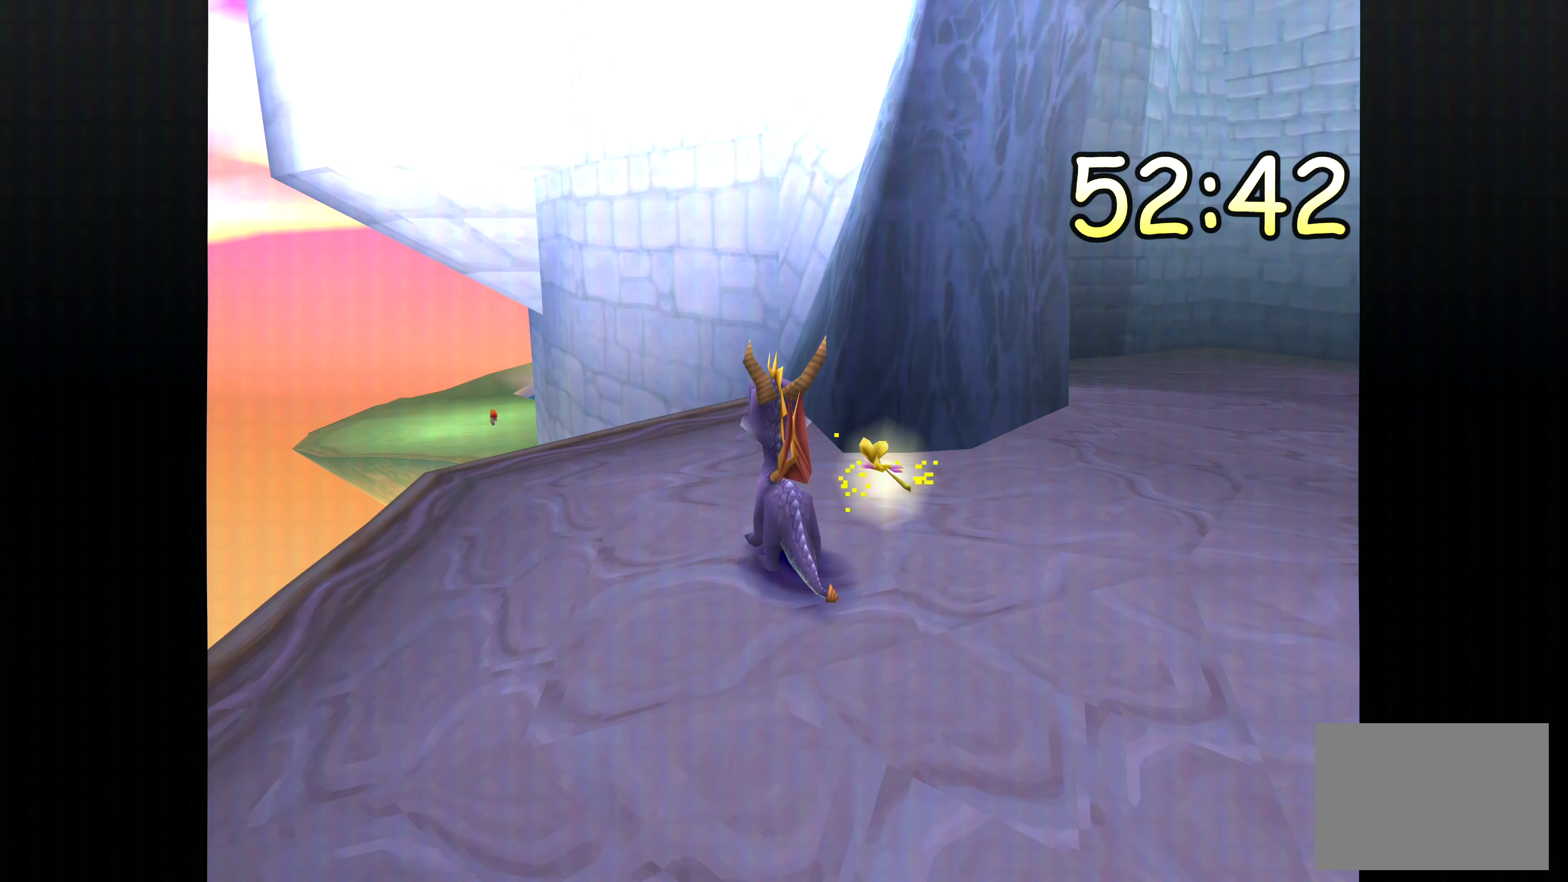
{"buttons": [], "left_stick": "right", "right_stick": "center", "events": [[17, "left_stick", "right"]]}
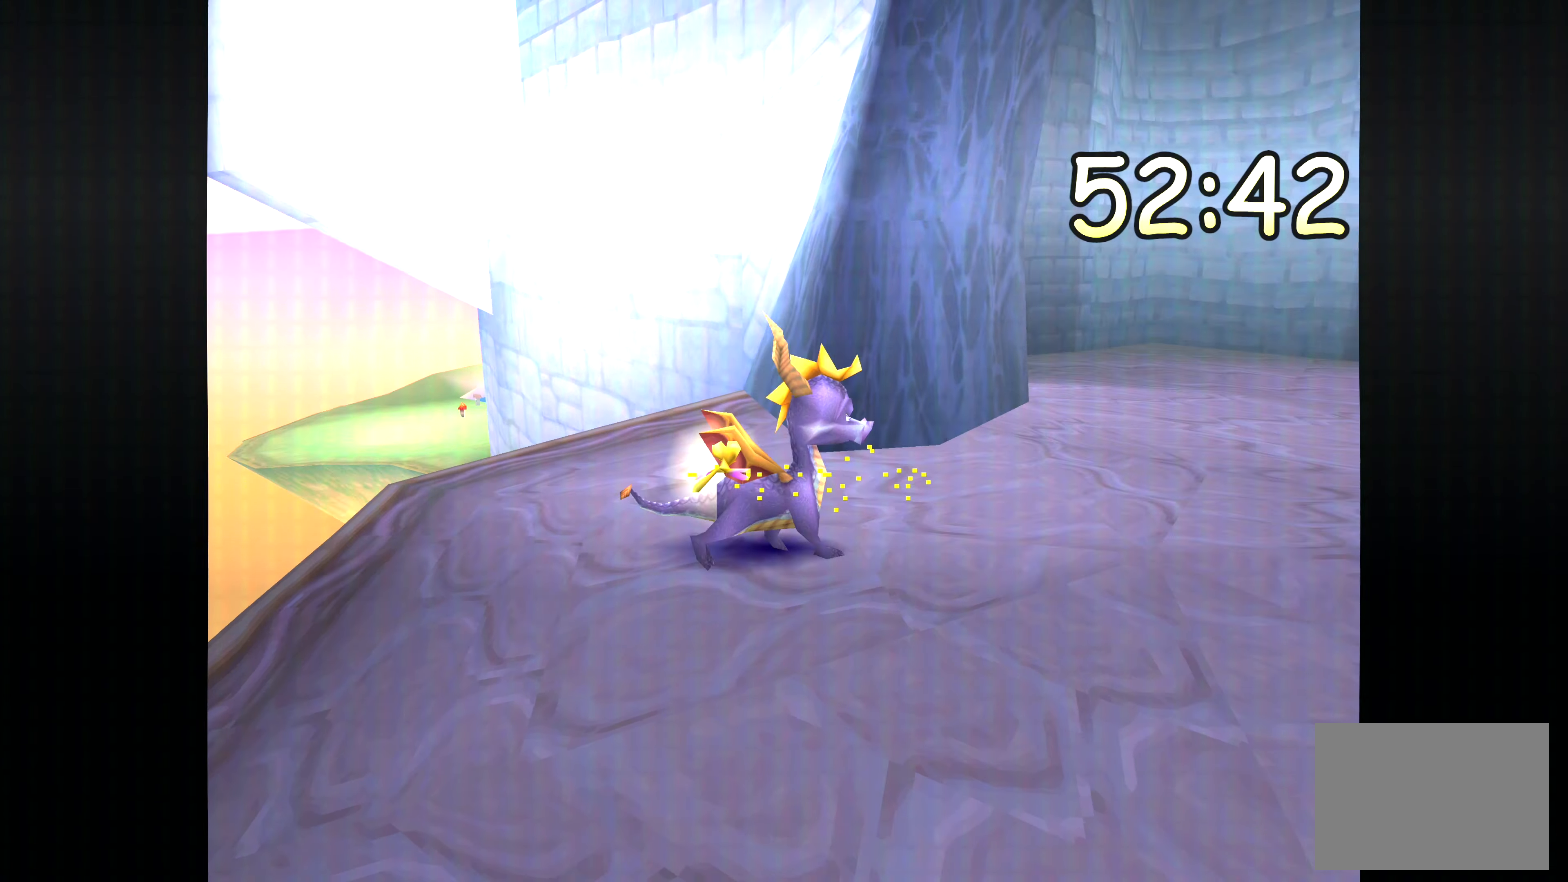
{"buttons": [], "left_stick": "center", "right_stick": "center", "events": [[200, "left_stick", "center"]]}
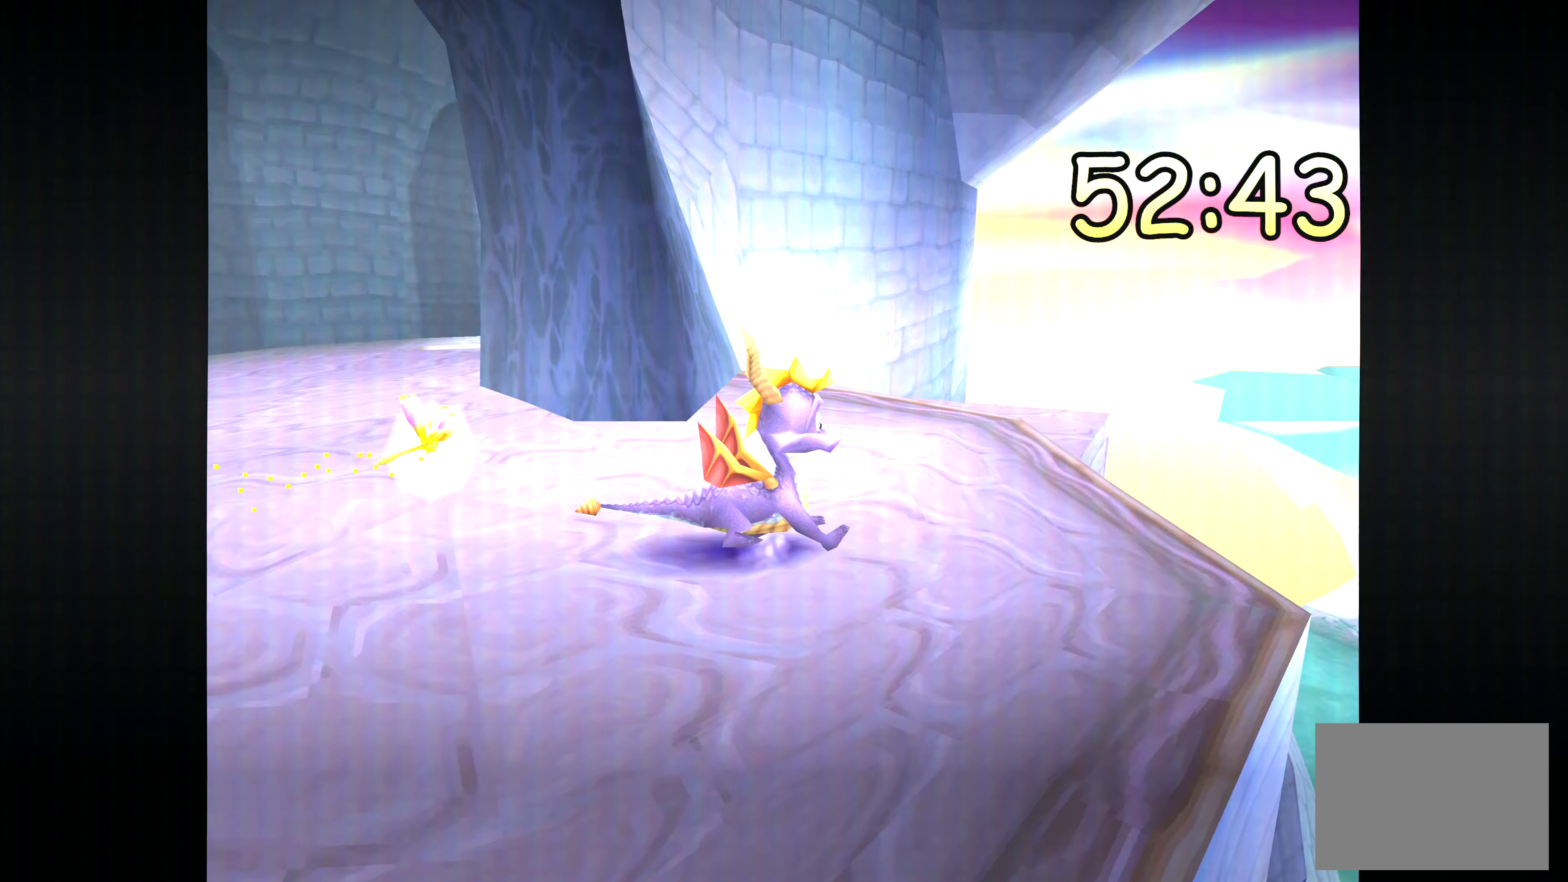
{"buttons": [], "left_stick": "up-left", "right_stick": "center", "events": [[317, "left_stick", "up-left"]]}